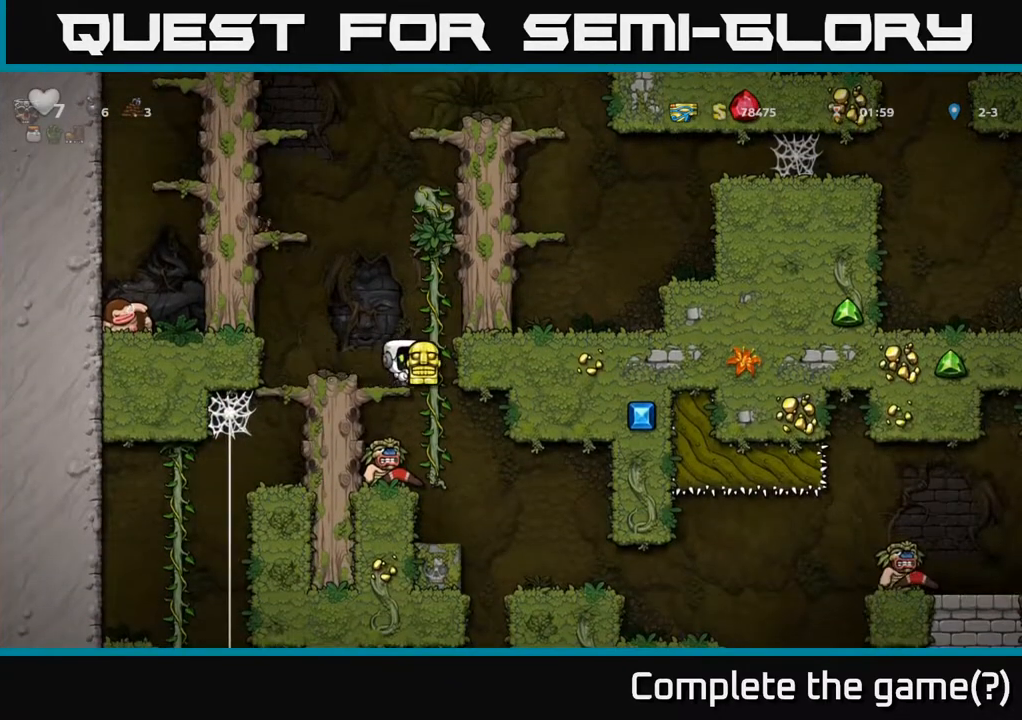
Gameplay with a controller (Xbox layout); each line is a JSON object with the inputs held at the frame after it (dt_ms = milliseconds from this image to that frame). "events" lists button and stick changes between this image and that frame as [ms after this image, input, new state], when the widget could be followed in between.
{"dt_ms": 500, "buttons": [], "left_stick": "center", "right_stick": "center", "events": [[167, "left_stick", "left"], [250, "left_stick", "center"]]}
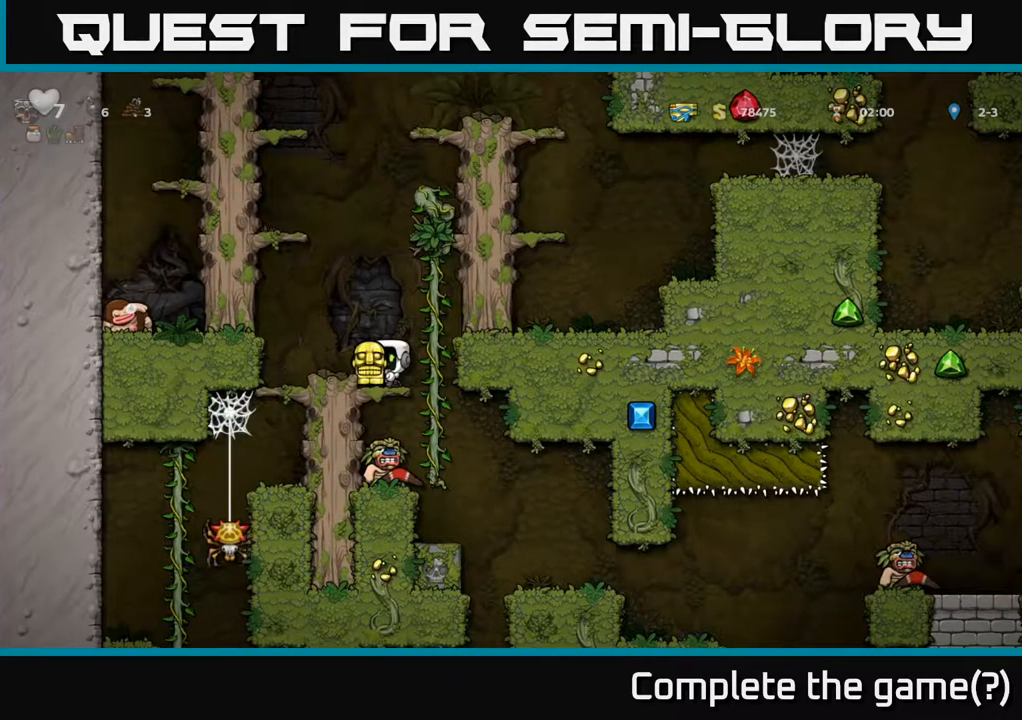
{"dt_ms": 500, "buttons": [], "left_stick": "center", "right_stick": "center", "events": []}
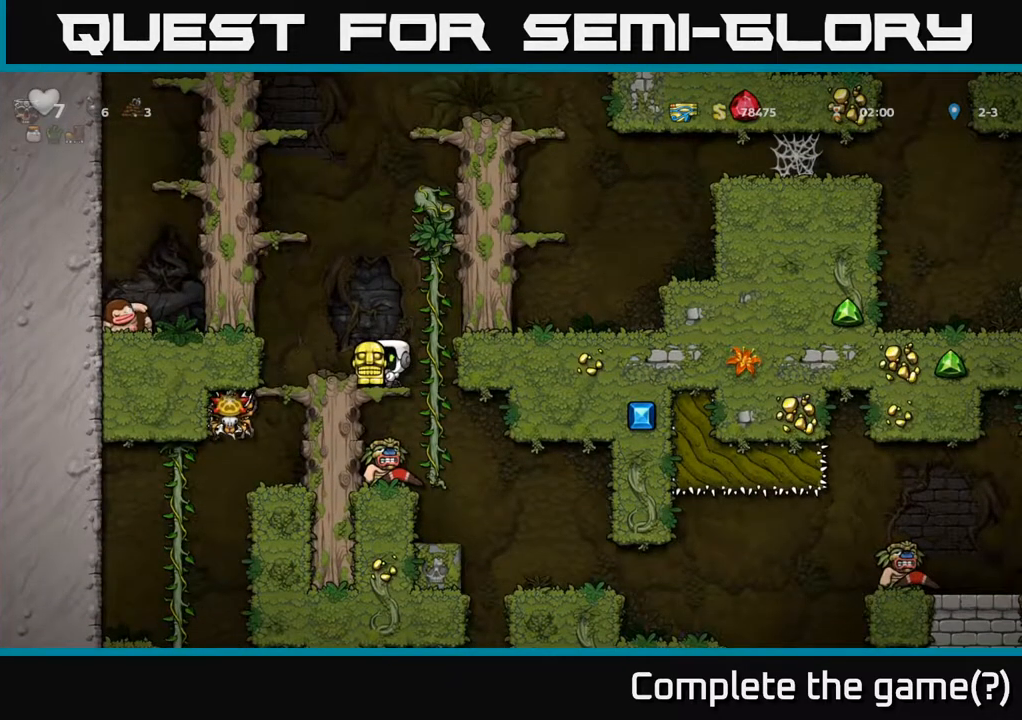
{"dt_ms": 500, "buttons": [], "left_stick": "center", "right_stick": "center", "events": []}
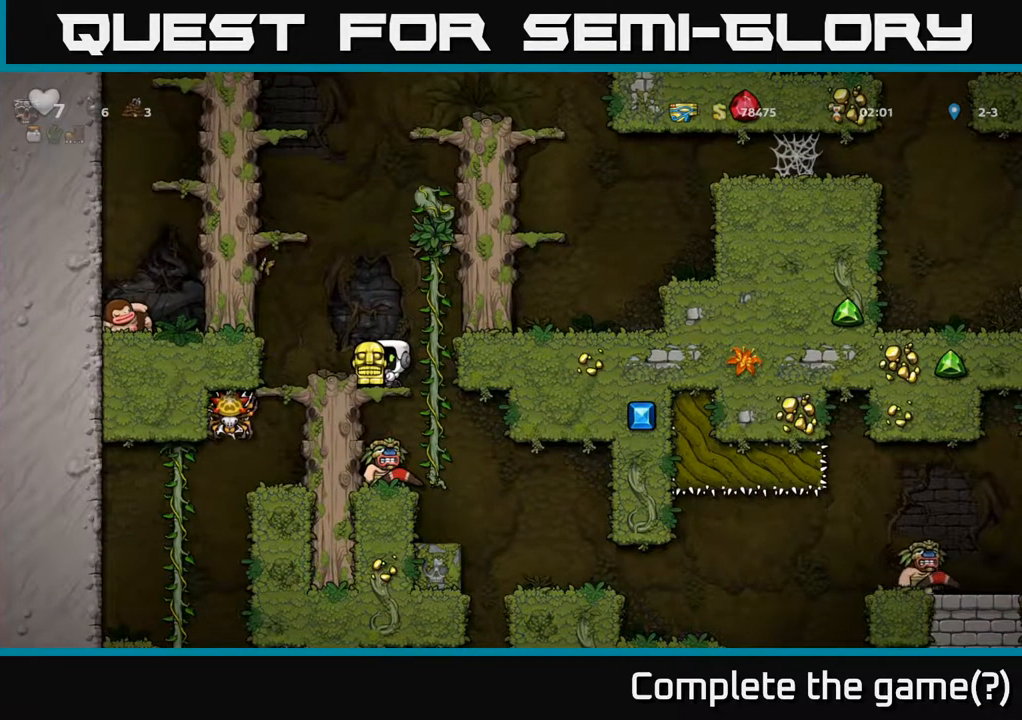
{"dt_ms": 500, "buttons": [], "left_stick": "center", "right_stick": "center", "events": []}
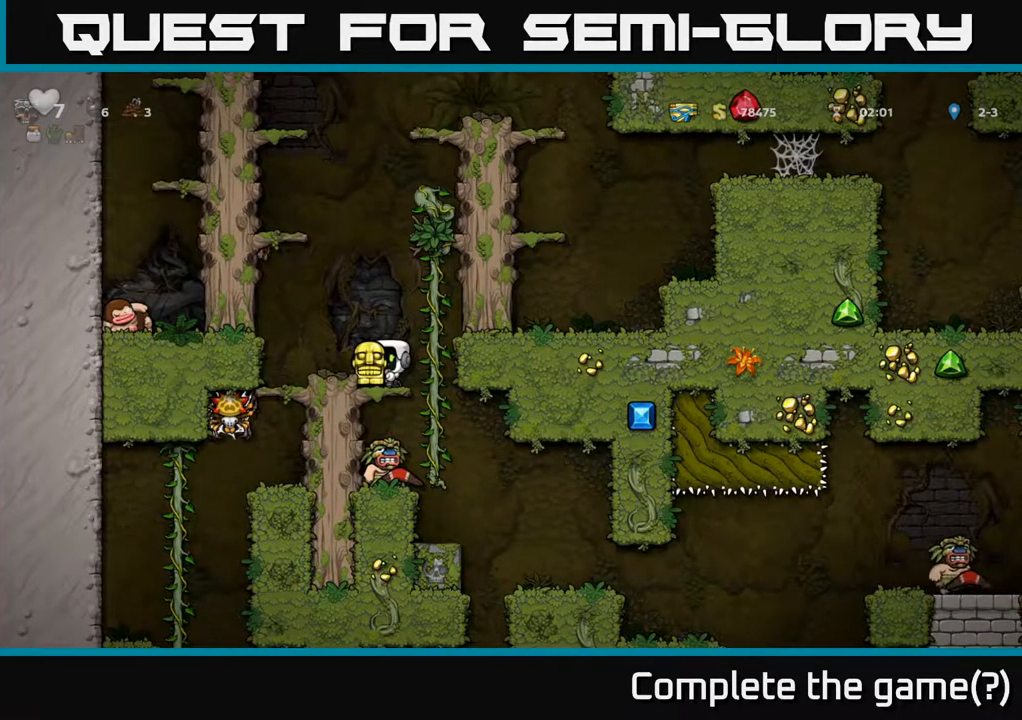
{"dt_ms": 500, "buttons": [], "left_stick": "center", "right_stick": "center", "events": []}
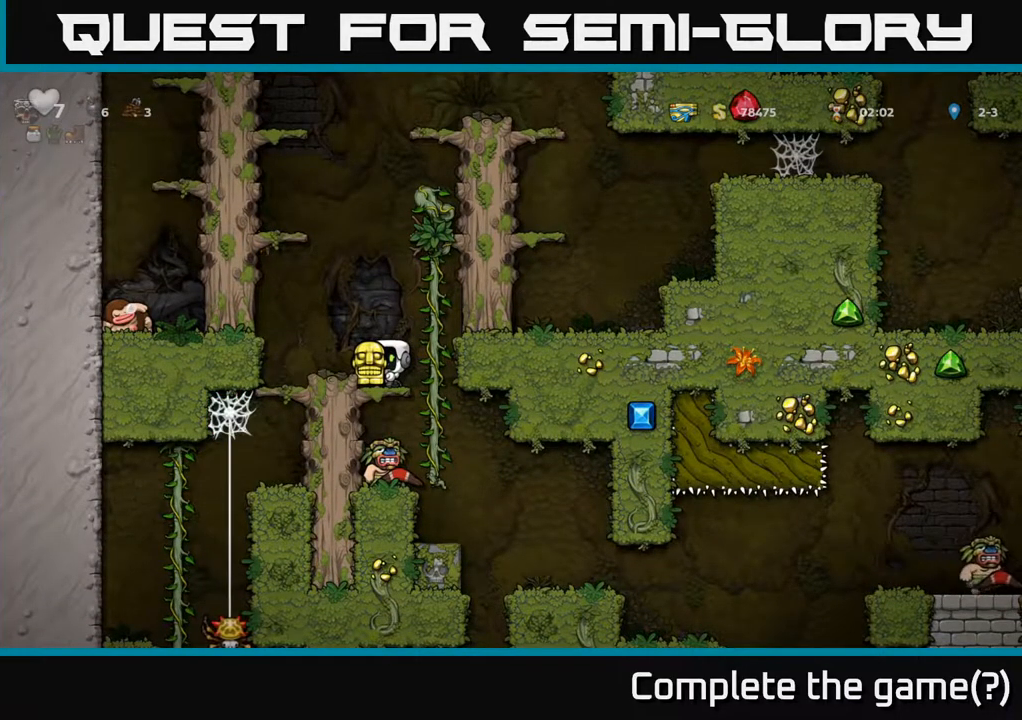
{"dt_ms": 500, "buttons": [], "left_stick": "center", "right_stick": "center", "events": []}
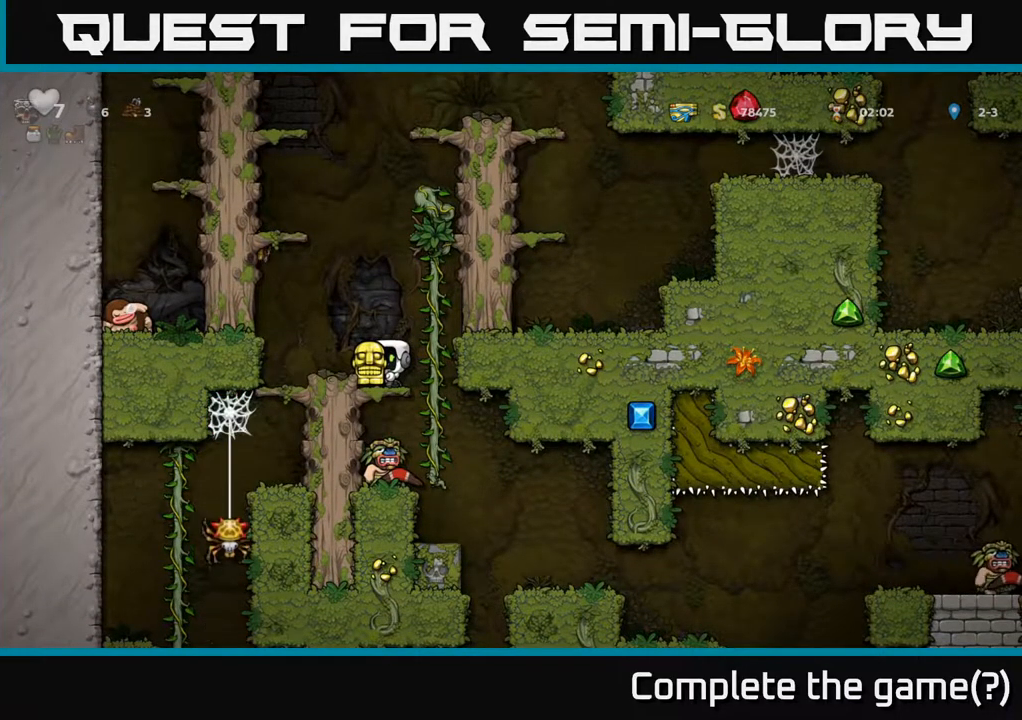
{"dt_ms": 500, "buttons": [], "left_stick": "center", "right_stick": "center", "events": [[50, "left_stick", "down"], [100, "A", "down"], [183, "A", "up"], [283, "left_stick", "center"]]}
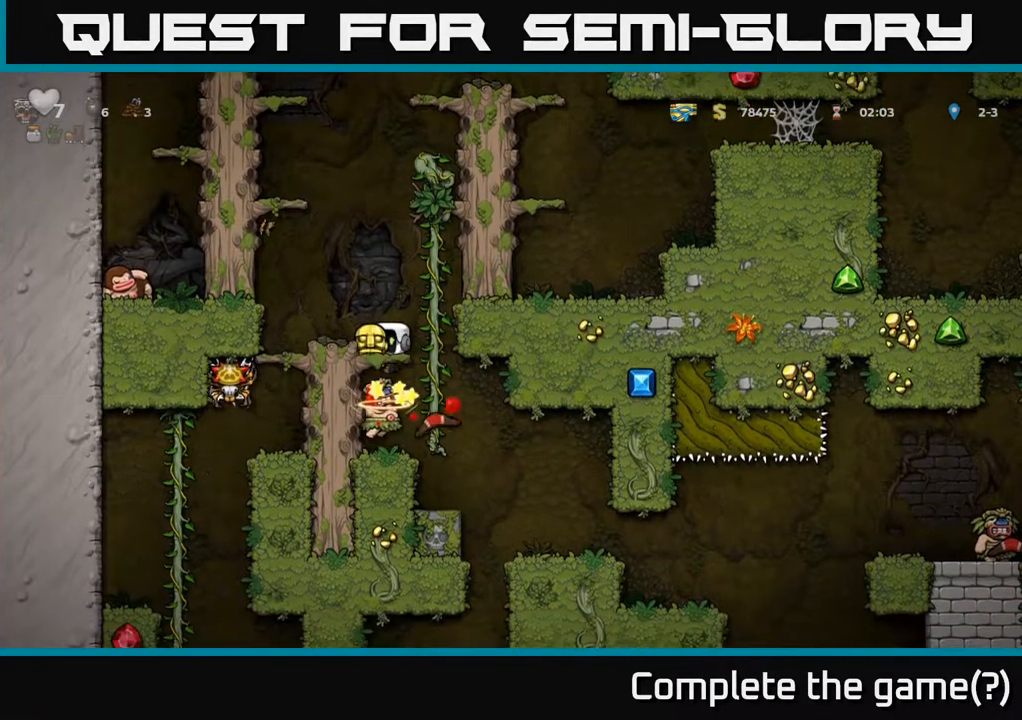
{"dt_ms": 500, "buttons": [], "left_stick": "down-left", "right_stick": "center", "events": [[300, "left_stick", "down-left"], [333, "A", "down"], [400, "A", "up"]]}
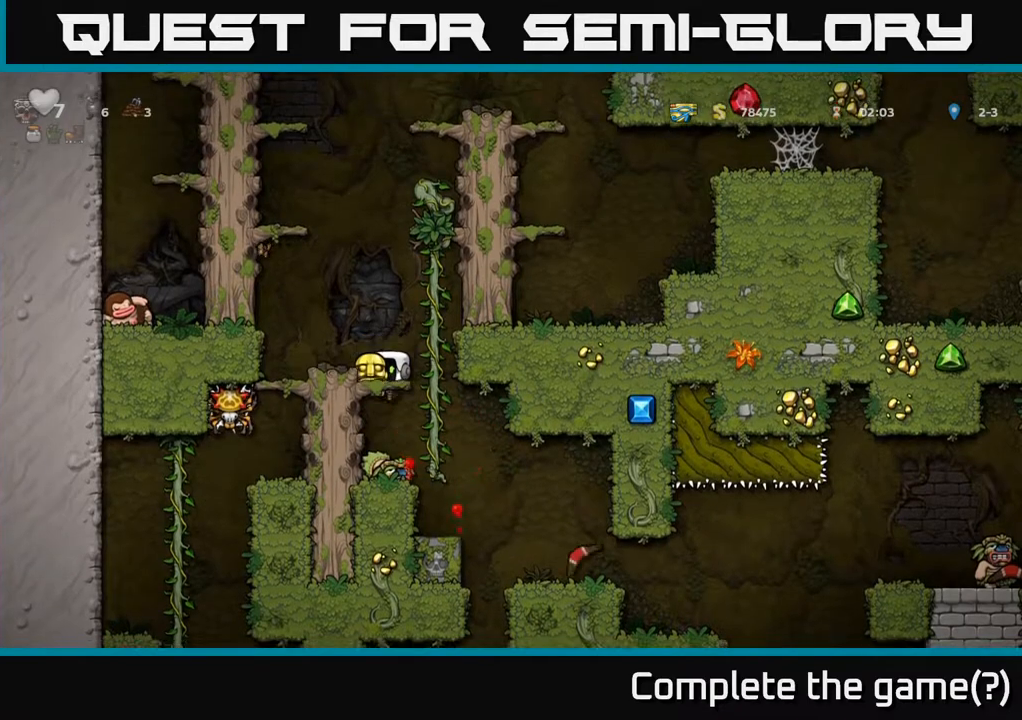
{"dt_ms": 500, "buttons": [], "left_stick": "up-left", "right_stick": "center", "events": [[33, "left_stick", "center"], [200, "left_stick", "right"], [283, "left_stick", "left"], [300, "A", "down"], [417, "left_stick", "up-left"], [450, "A", "up"]]}
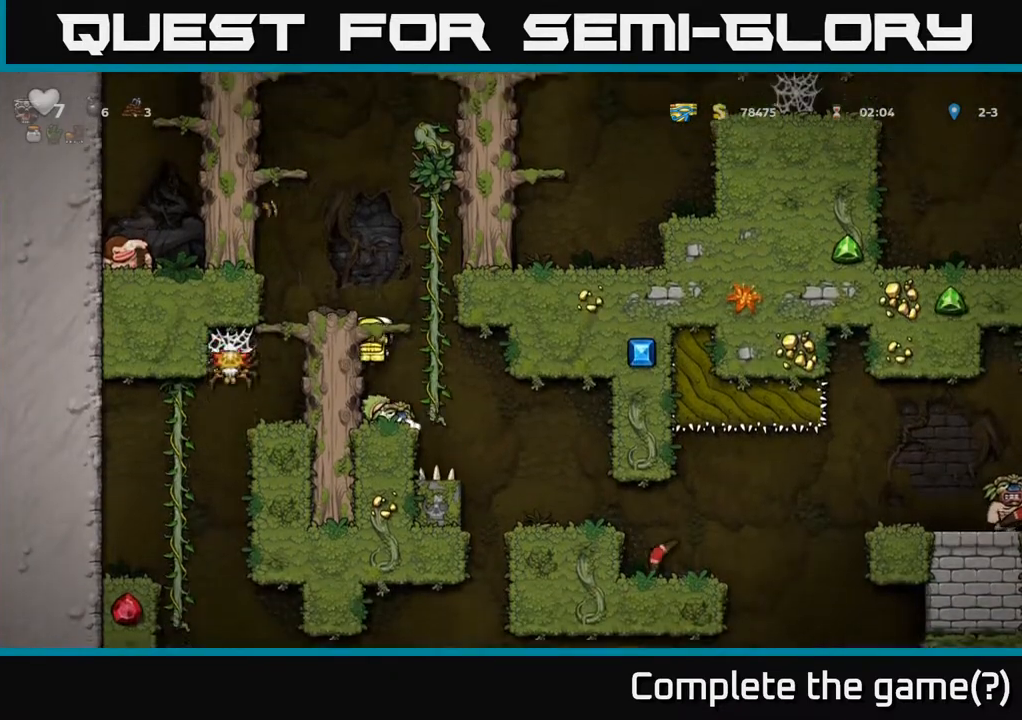
{"dt_ms": 500, "buttons": ["A"], "left_stick": "center", "right_stick": "center", "events": [[150, "left_stick", "center"], [483, "A", "down"]]}
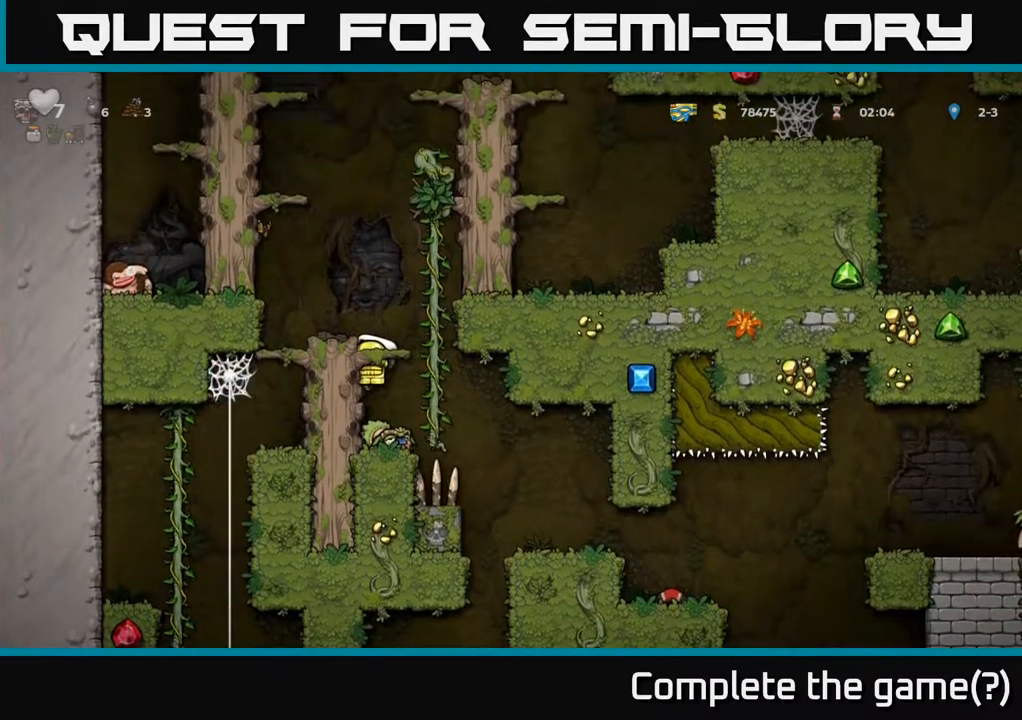
{"dt_ms": 500, "buttons": [], "left_stick": "down-left", "right_stick": "center", "events": [[17, "left_stick", "left"], [117, "A", "up"], [217, "left_stick", "center"], [467, "left_stick", "down-left"]]}
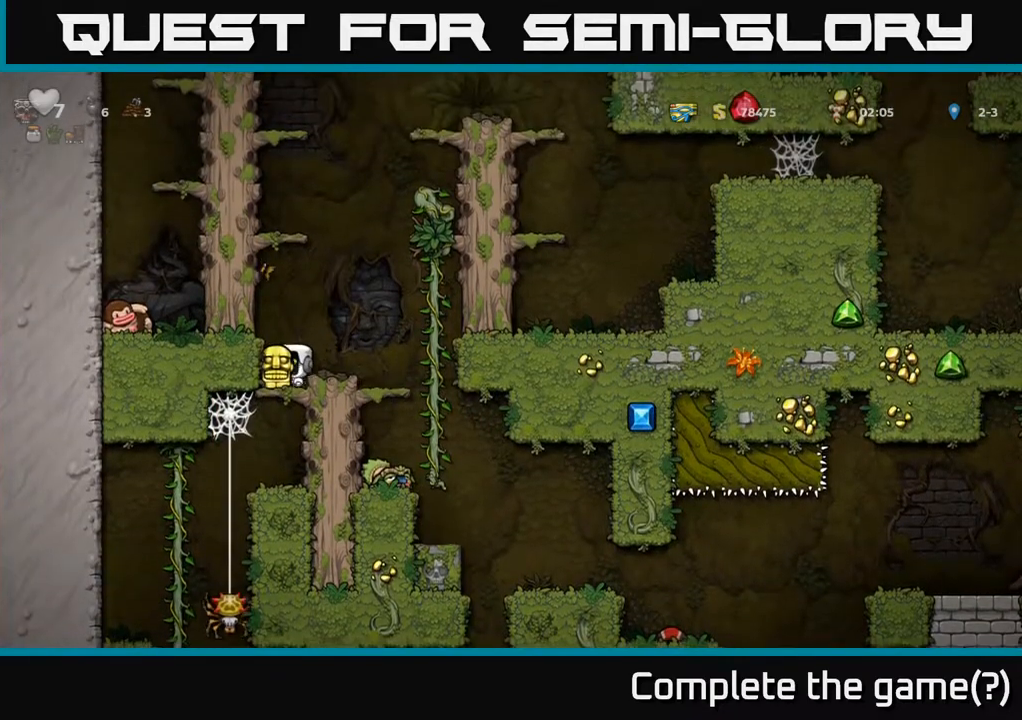
{"dt_ms": 500, "buttons": [], "left_stick": "center", "right_stick": "center", "events": [[50, "A", "down"], [150, "A", "up"], [200, "left_stick", "center"], [417, "left_stick", "left"], [500, "left_stick", "center"]]}
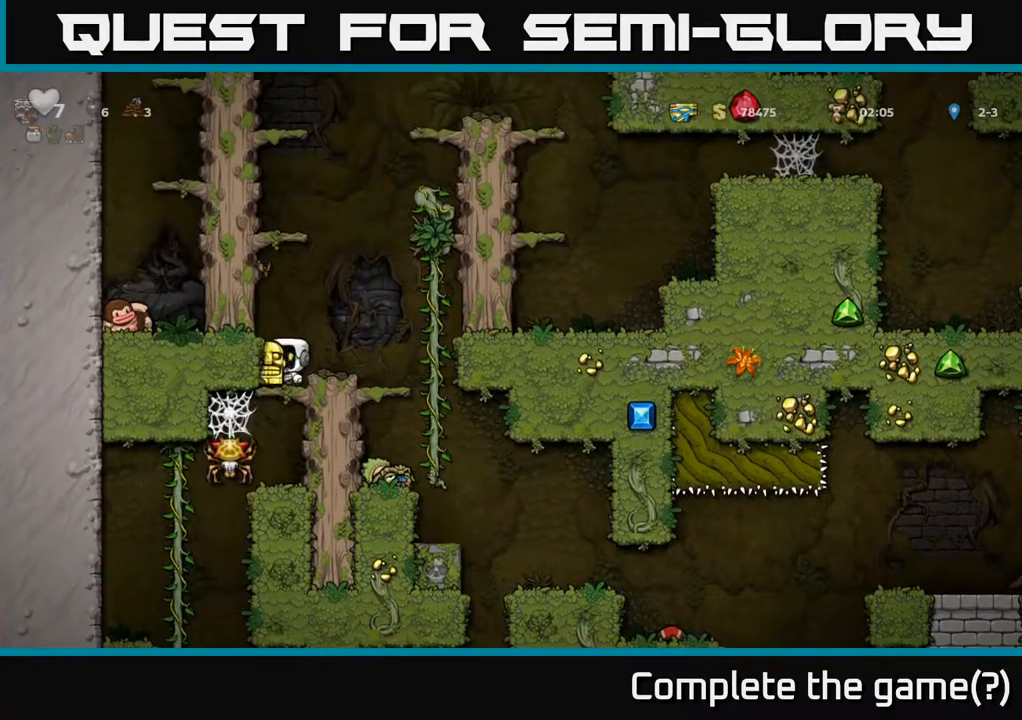
{"dt_ms": 500, "buttons": ["A"], "left_stick": "down-left", "right_stick": "center", "events": [[367, "left_stick", "down-left"], [483, "A", "down"]]}
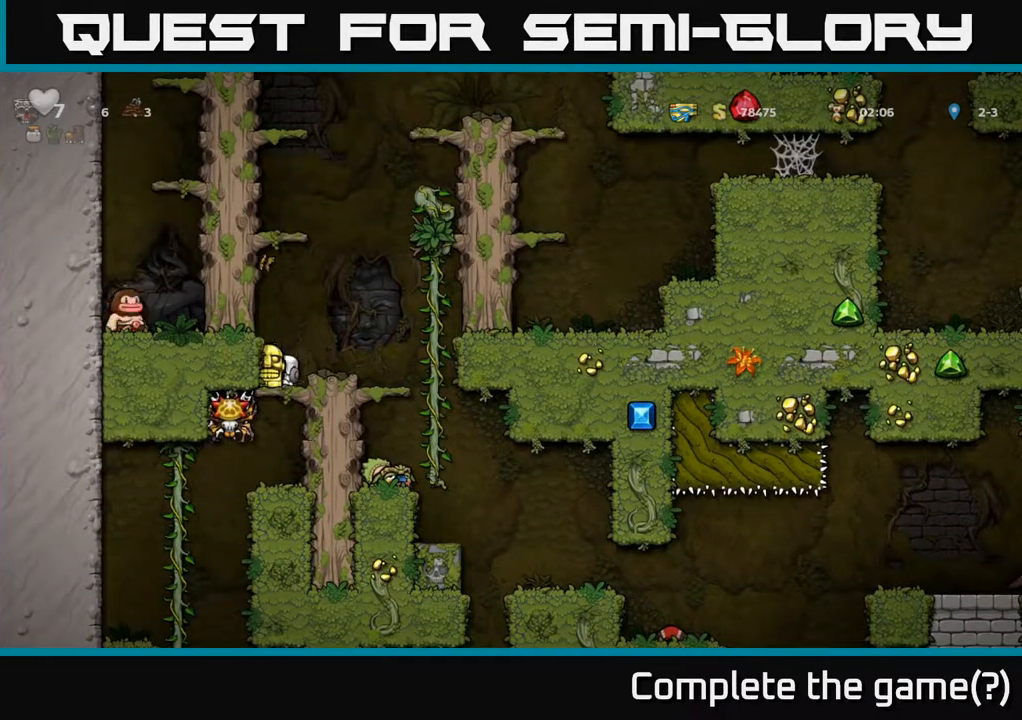
{"dt_ms": 500, "buttons": [], "left_stick": "center", "right_stick": "center", "events": [[83, "A", "up"], [117, "left_stick", "center"]]}
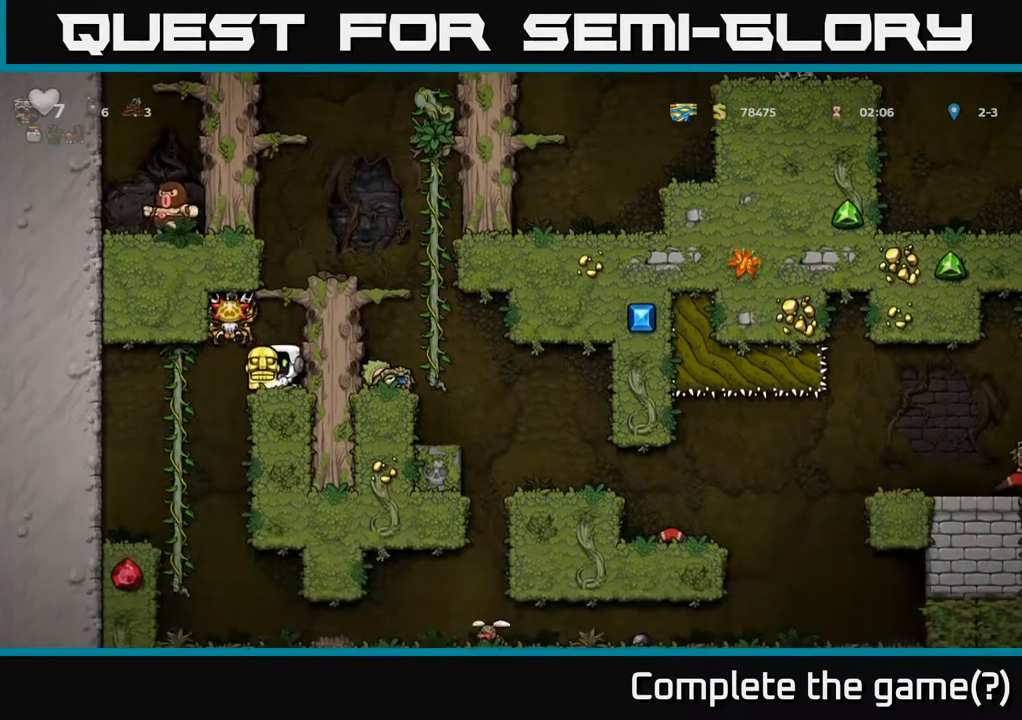
{"dt_ms": 500, "buttons": [], "left_stick": "center", "right_stick": "center", "events": []}
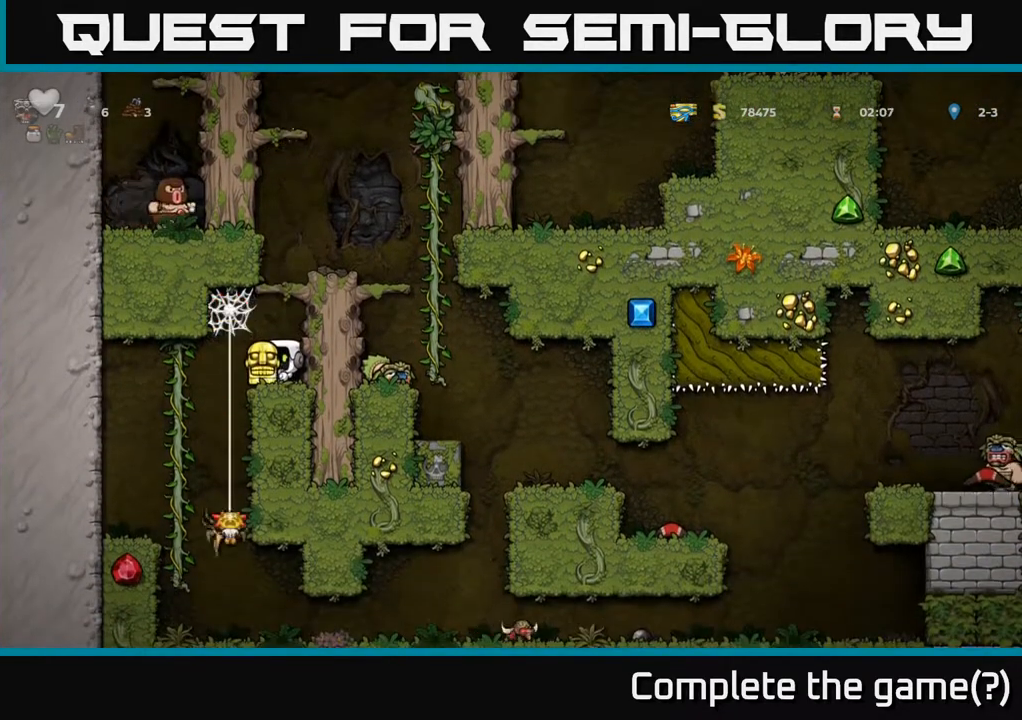
{"dt_ms": 500, "buttons": [], "left_stick": "center", "right_stick": "center", "events": [[83, "left_stick", "left"], [217, "left_stick", "center"]]}
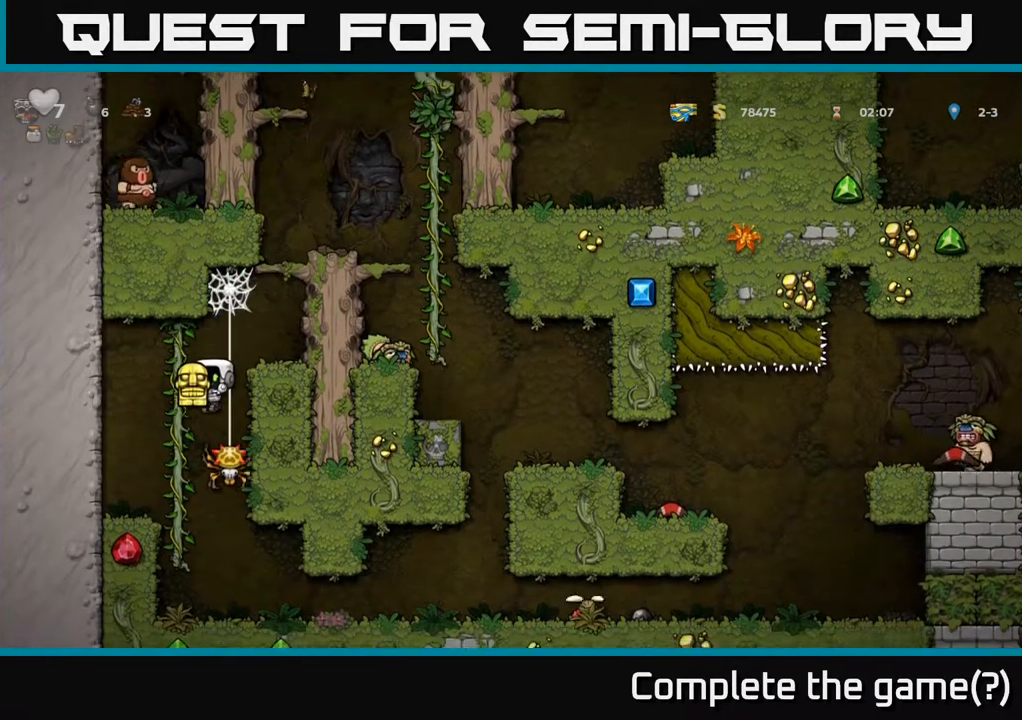
{"dt_ms": 500, "buttons": [], "left_stick": "left", "right_stick": "center", "events": [[50, "left_stick", "right"], [150, "left_stick", "center"], [400, "left_stick", "left"]]}
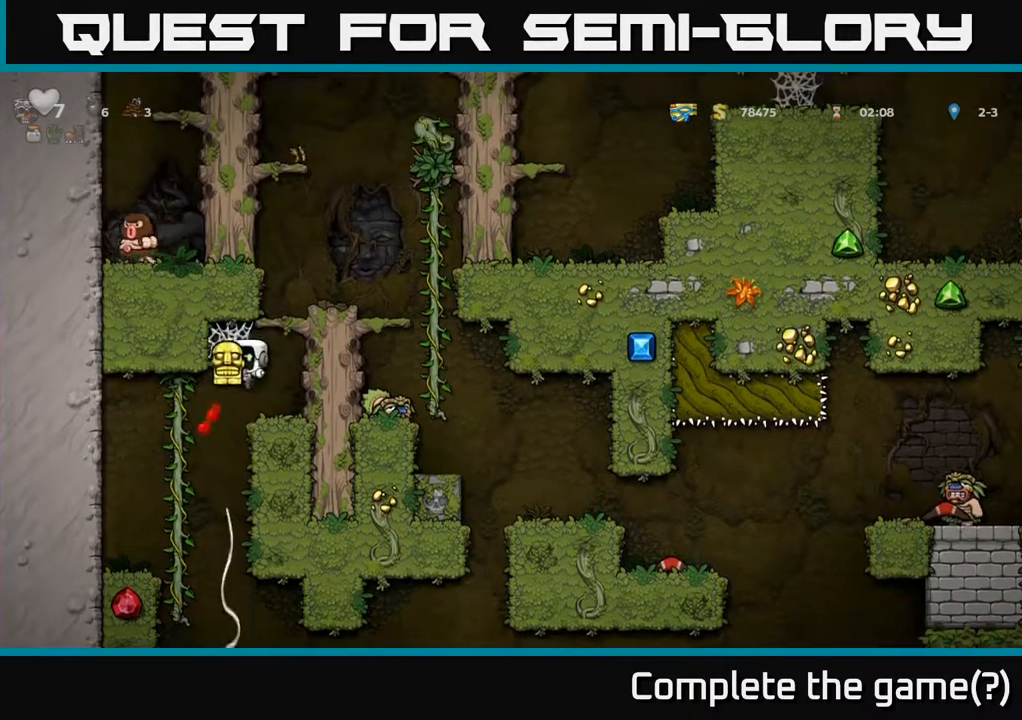
{"dt_ms": 500, "buttons": [], "left_stick": "left", "right_stick": "center", "events": [[100, "left_stick", "center"], [233, "left_stick", "down"], [283, "A", "down"], [367, "A", "up"], [433, "left_stick", "left"]]}
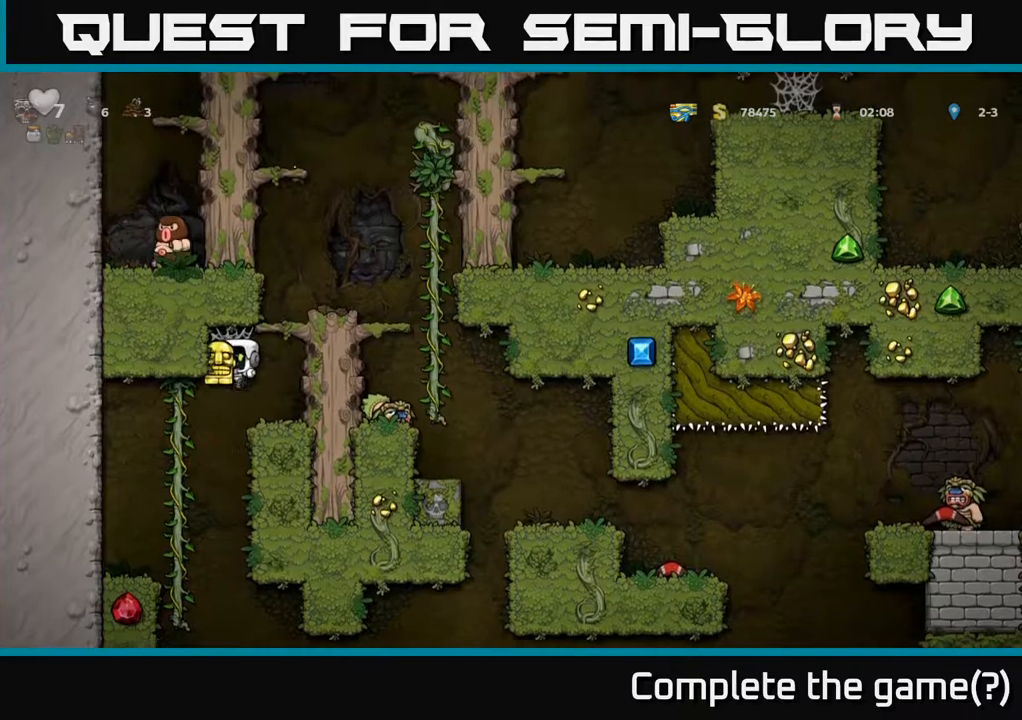
{"dt_ms": 500, "buttons": [], "left_stick": "left", "right_stick": "center", "events": [[250, "left_stick", "down"], [350, "left_stick", "down-left"], [483, "left_stick", "left"]]}
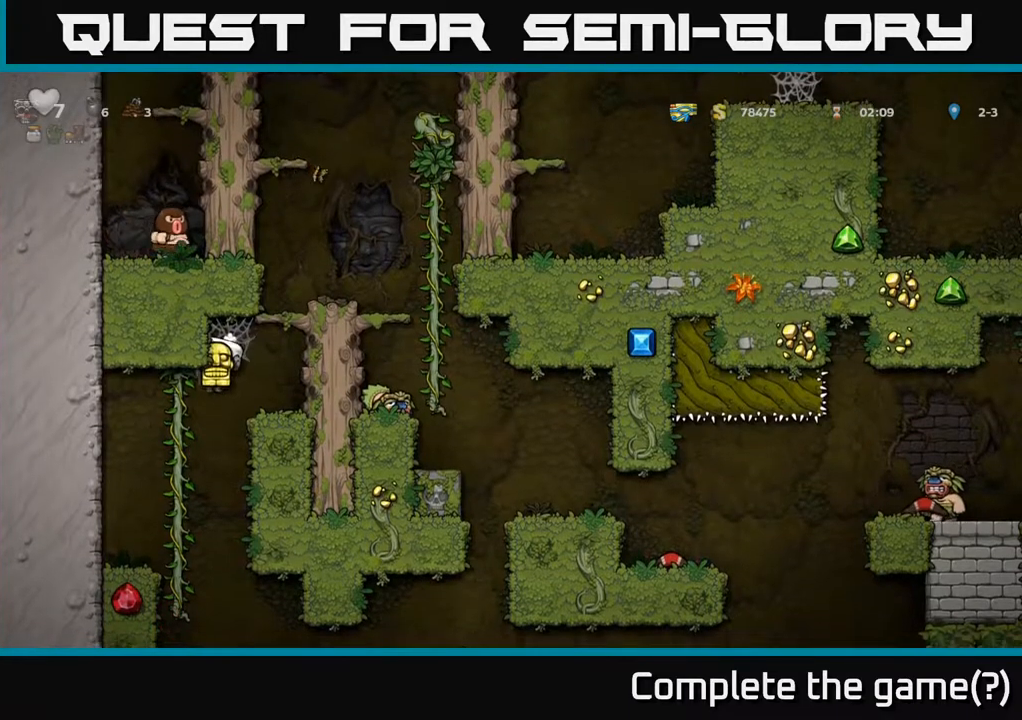
{"dt_ms": 500, "buttons": [], "left_stick": "center", "right_stick": "center", "events": [[117, "left_stick", "center"], [167, "left_stick", "right"], [283, "left_stick", "left"], [450, "left_stick", "center"]]}
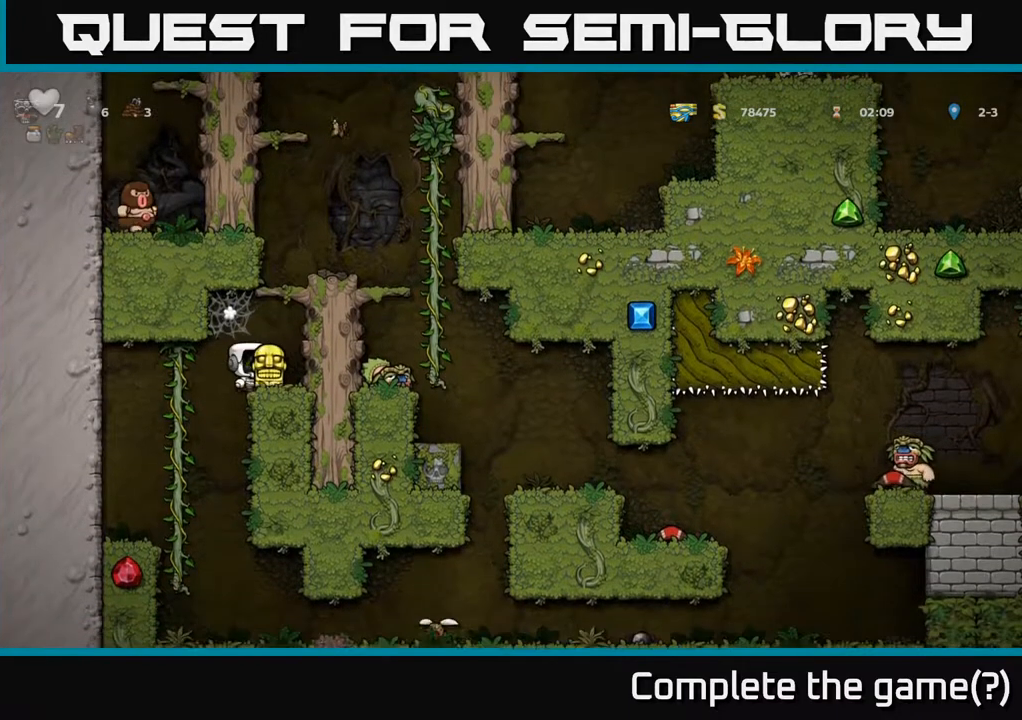
{"dt_ms": 500, "buttons": [], "left_stick": "center", "right_stick": "center", "events": [[50, "left_stick", "left"], [217, "left_stick", "center"]]}
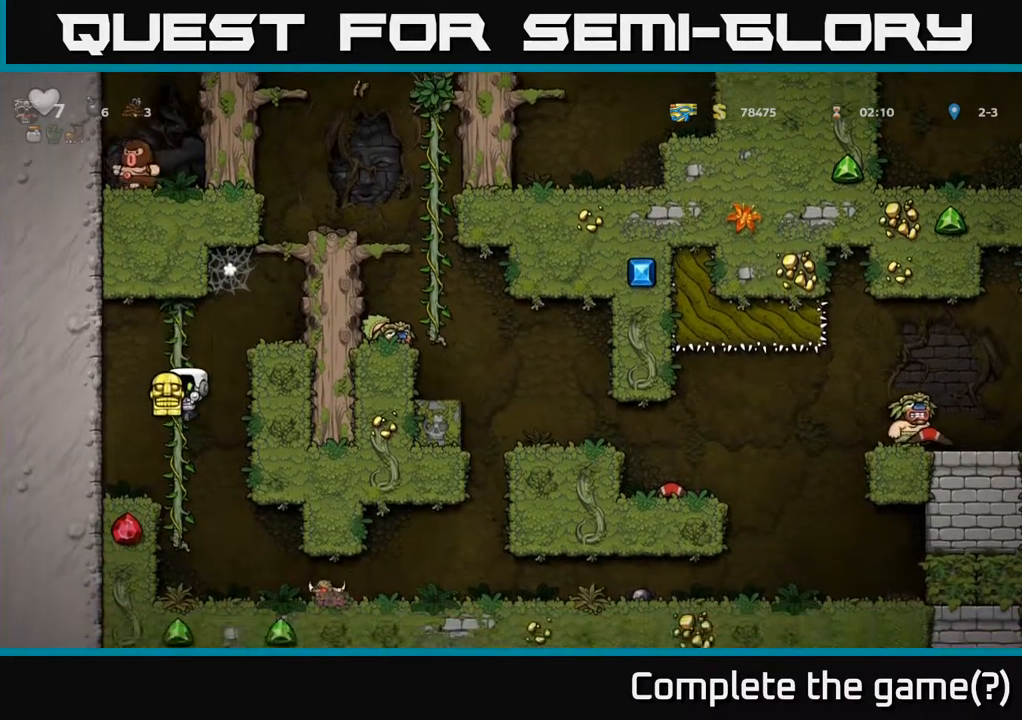
{"dt_ms": 500, "buttons": [], "left_stick": "left", "right_stick": "center", "events": [[300, "left_stick", "right"], [350, "X", "down"], [417, "left_stick", "center"], [433, "X", "up"], [467, "left_stick", "left"]]}
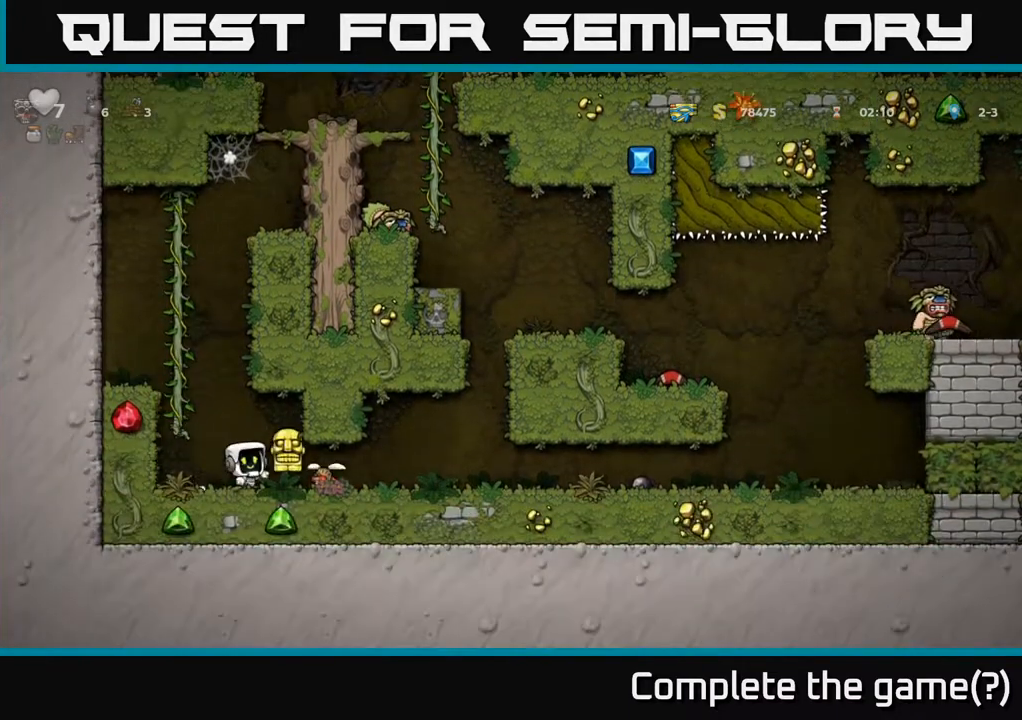
{"dt_ms": 500, "buttons": [], "left_stick": "left", "right_stick": "center", "events": [[167, "left_stick", "right"], [300, "left_stick", "left"]]}
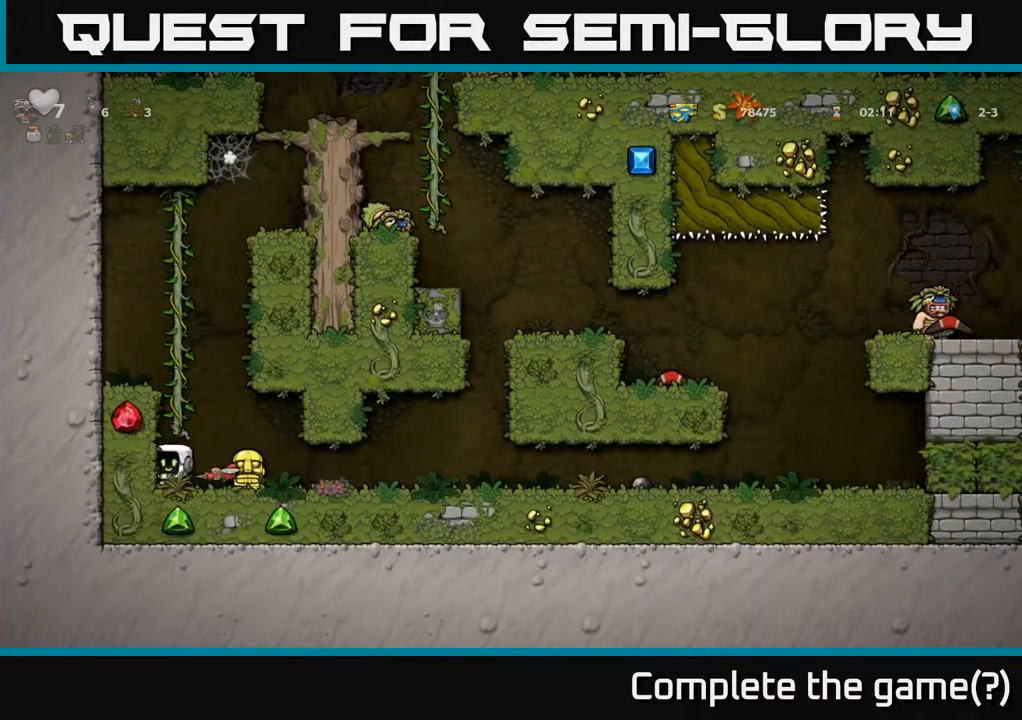
{"dt_ms": 500, "buttons": [], "left_stick": "center", "right_stick": "center", "events": [[17, "left_stick", "center"], [33, "A", "down"], [233, "A", "up"]]}
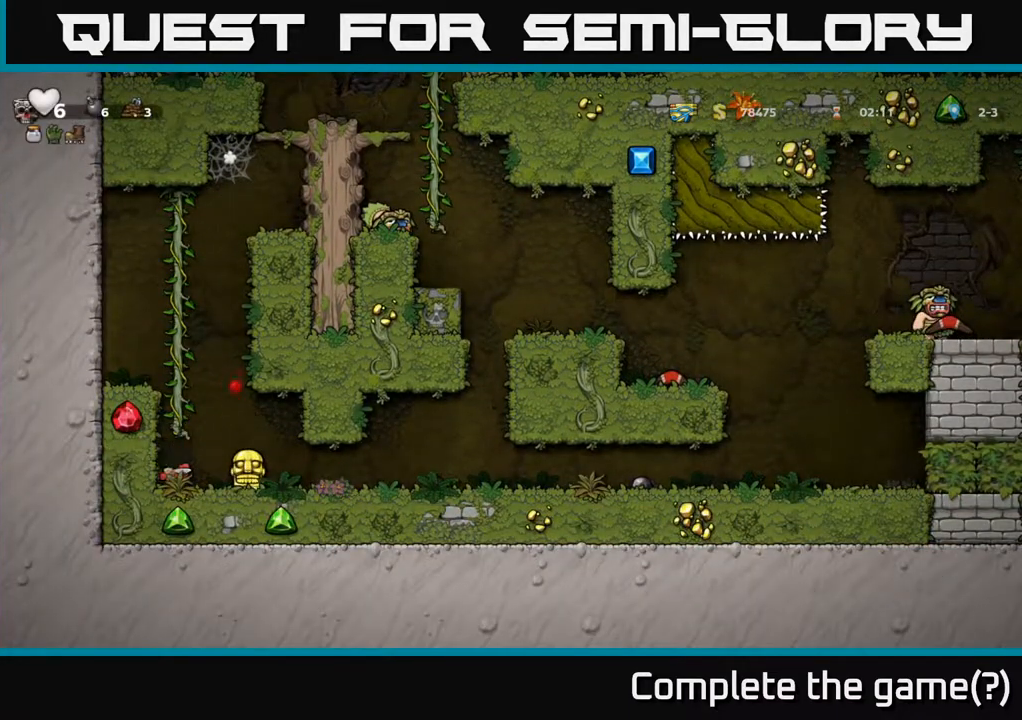
{"dt_ms": 500, "buttons": [], "left_stick": "center", "right_stick": "center", "events": [[67, "A", "down"], [150, "A", "up"]]}
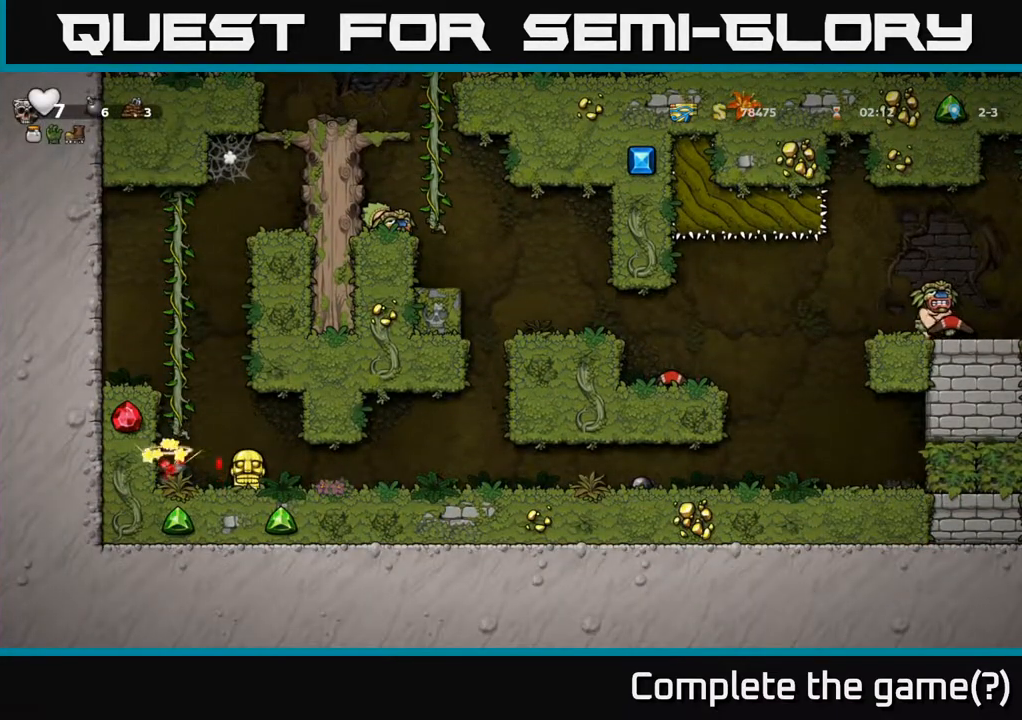
{"dt_ms": 500, "buttons": [], "left_stick": "right", "right_stick": "center", "events": [[450, "left_stick", "right"]]}
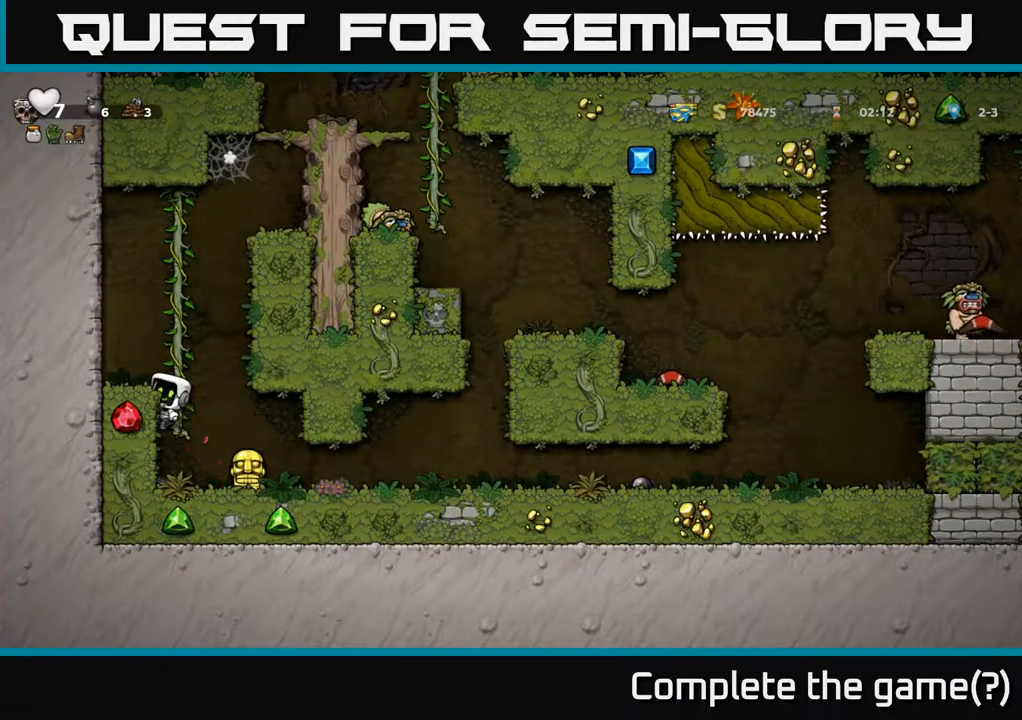
{"dt_ms": 500, "buttons": [], "left_stick": "down", "right_stick": "center", "events": [[117, "left_stick", "left"], [267, "left_stick", "right"], [317, "left_stick", "down"], [350, "A", "down"], [367, "left_stick", "down-left"], [450, "A", "up"], [467, "left_stick", "down"]]}
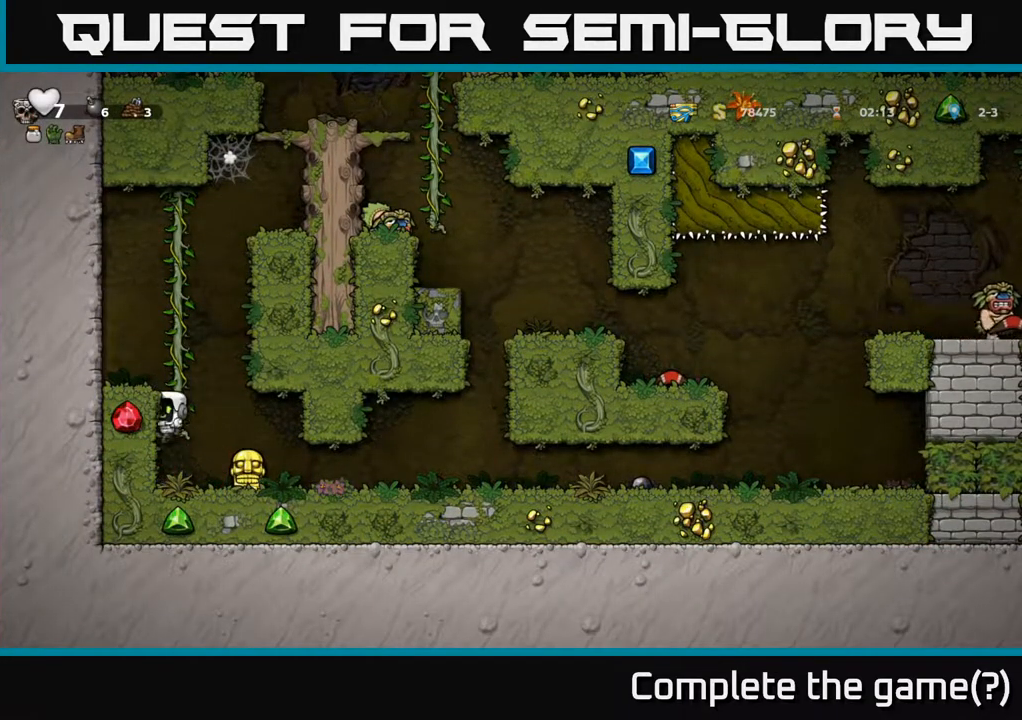
{"dt_ms": 500, "buttons": [], "left_stick": "right", "right_stick": "center", "events": [[100, "left_stick", "right"], [167, "left_stick", "down-left"], [250, "X", "down"], [317, "X", "up"], [383, "left_stick", "right"]]}
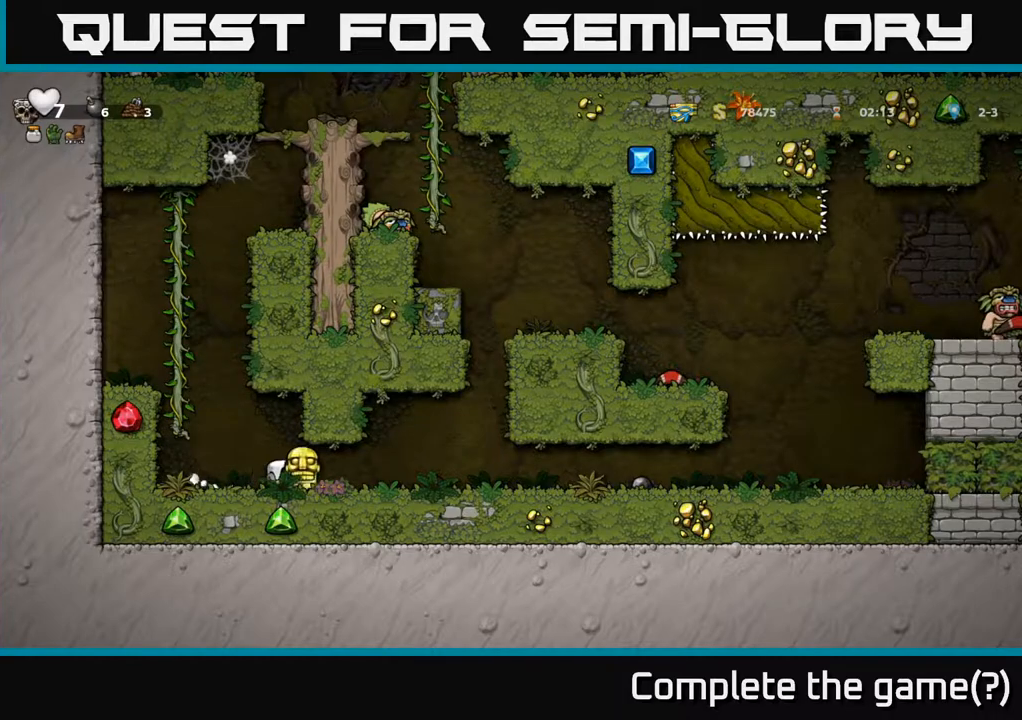
{"dt_ms": 1000, "buttons": [], "left_stick": "right", "right_stick": "center"}
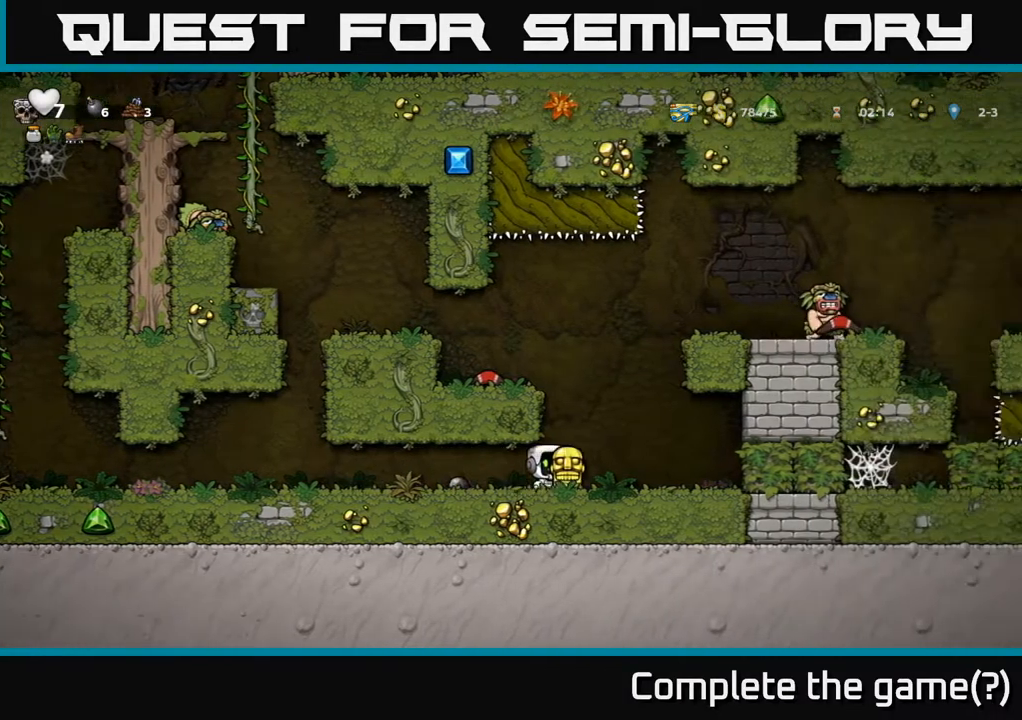
{"dt_ms": 500, "buttons": [], "left_stick": "left", "right_stick": "center", "events": [[33, "left_stick", "down"], [133, "X", "down"], [200, "left_stick", "center"], [217, "X", "up"], [267, "A", "down"], [283, "left_stick", "left"], [400, "A", "up"]]}